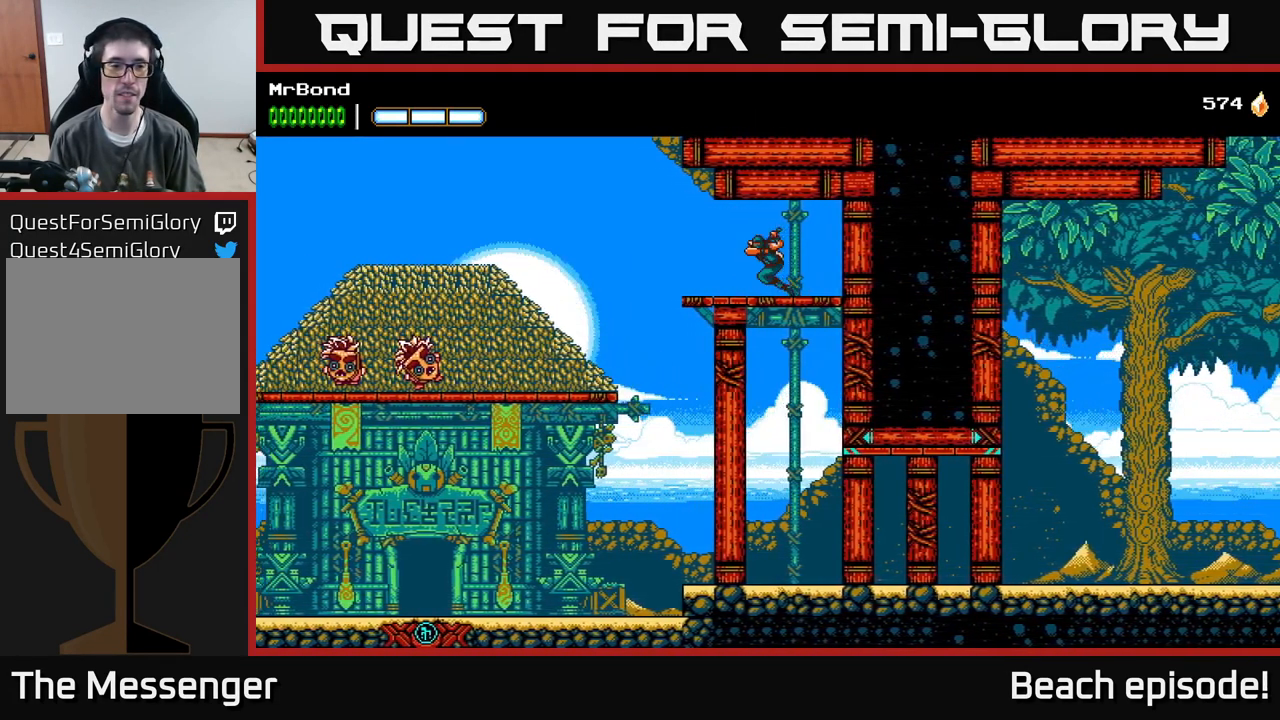
Gameplay with a controller (Xbox layout); each line is a JSON object with the inputs held at the frame after it. "events" lists button and stick changes between this image and that frame as [ms after this image, input, new state], when the widget could be followed in between. Not read: right_stick.
{"buttons": ["A", "DPAD_LEFT"], "left_stick": "center", "events": [[267, "A", "down"]]}
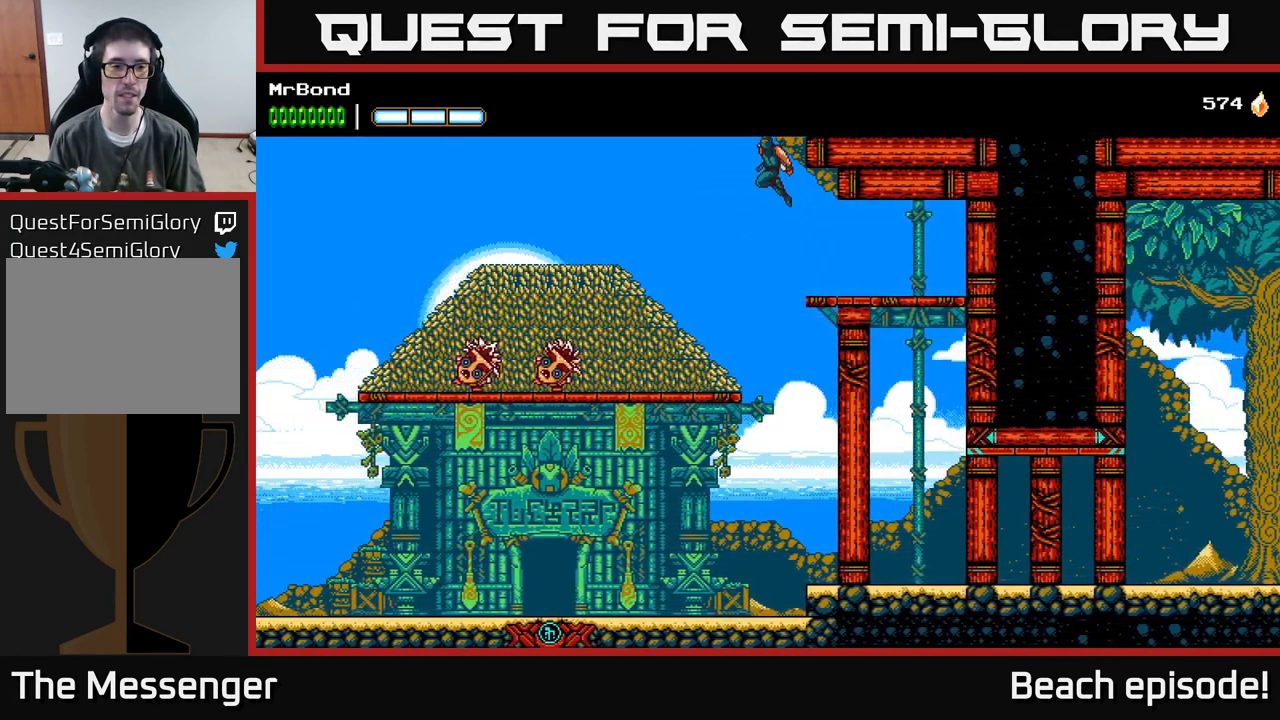
{"buttons": ["A", "DPAD_LEFT"], "left_stick": "center", "events": []}
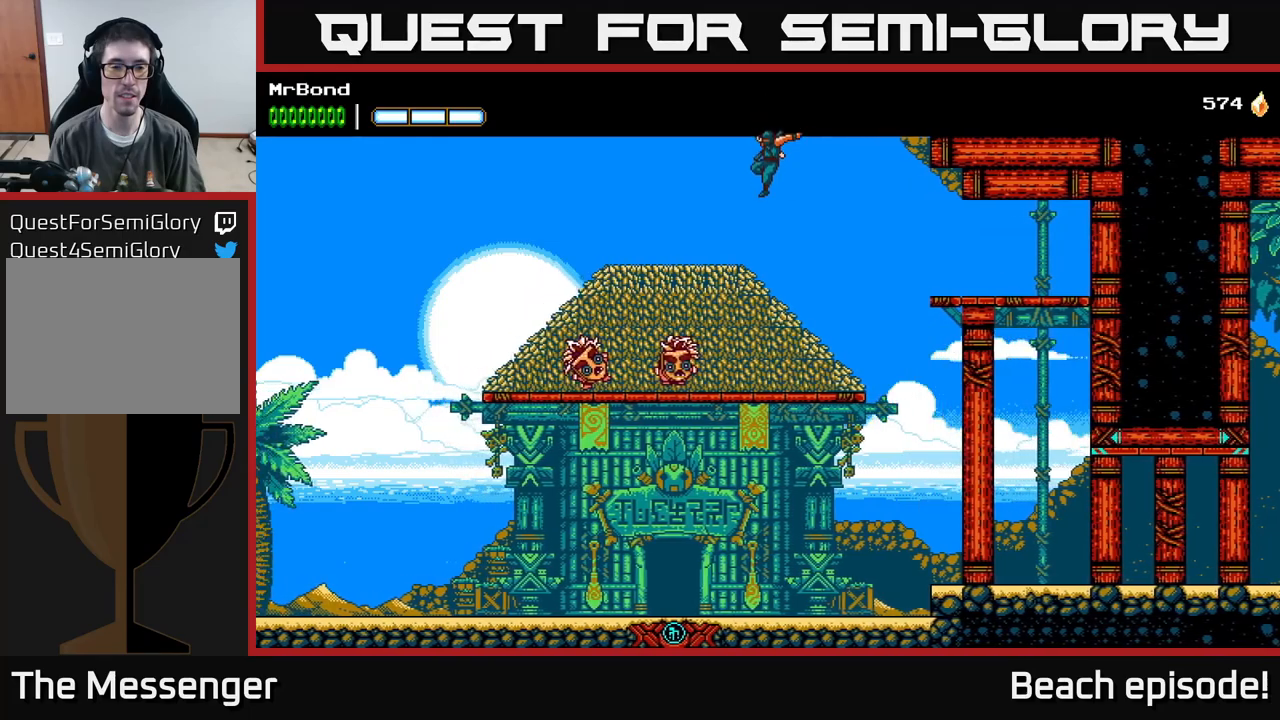
{"buttons": ["DPAD_LEFT"], "left_stick": "center", "events": [[500, "A", "up"]]}
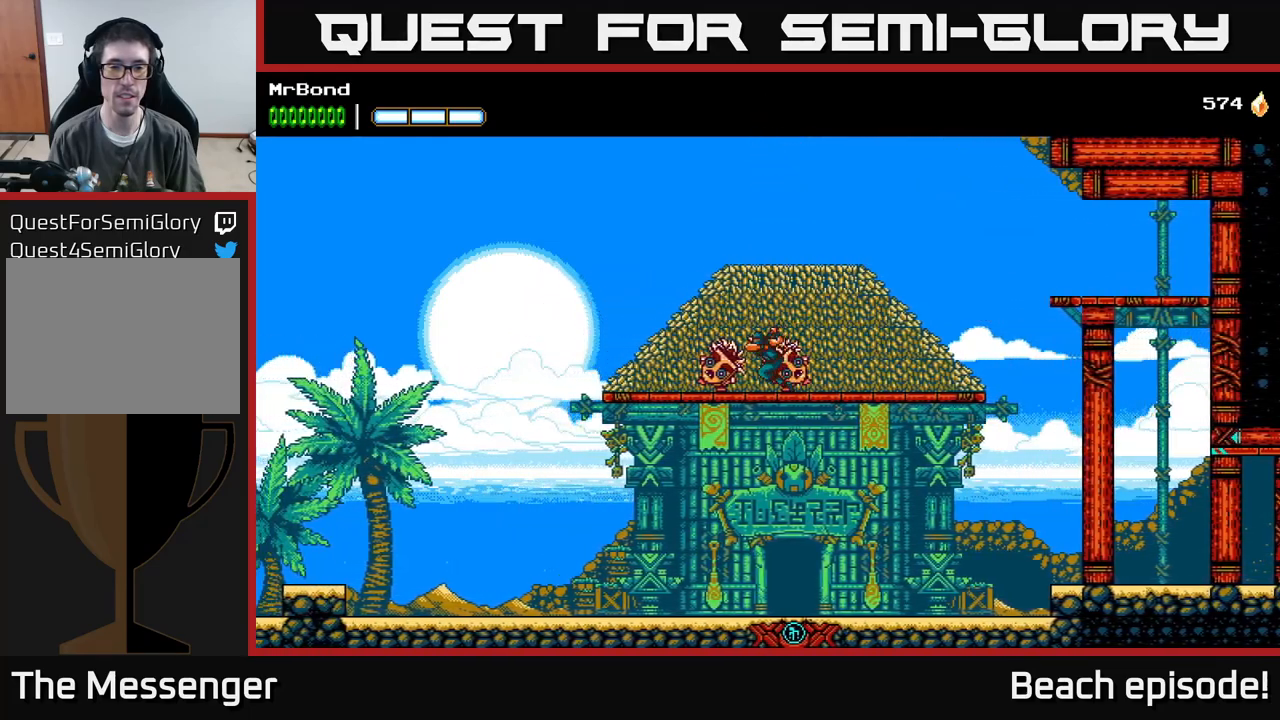
{"buttons": ["A", "DPAD_RIGHT"], "left_stick": "center", "events": [[117, "DPAD_LEFT", "up"], [150, "DPAD_RIGHT", "down"], [200, "X", "down"], [334, "X", "up"], [450, "A", "down"]]}
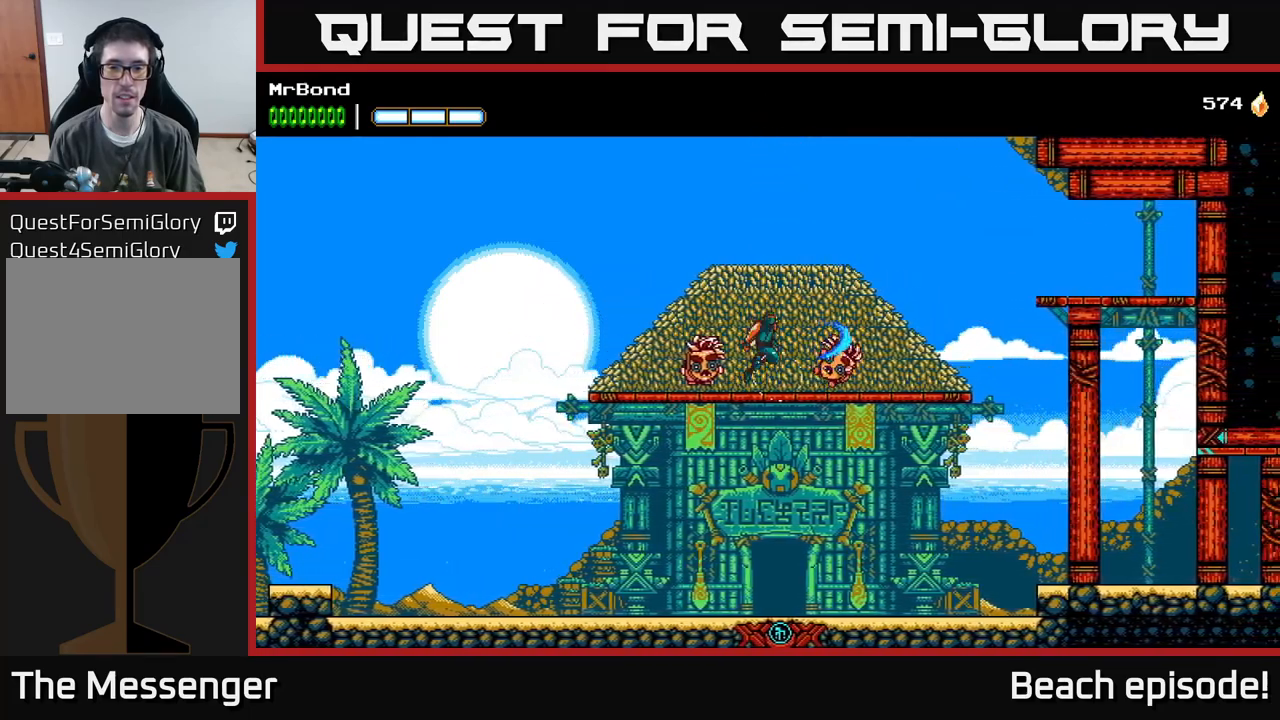
{"buttons": [], "left_stick": "center", "events": [[450, "DPAD_RIGHT", "up"], [484, "A", "up"]]}
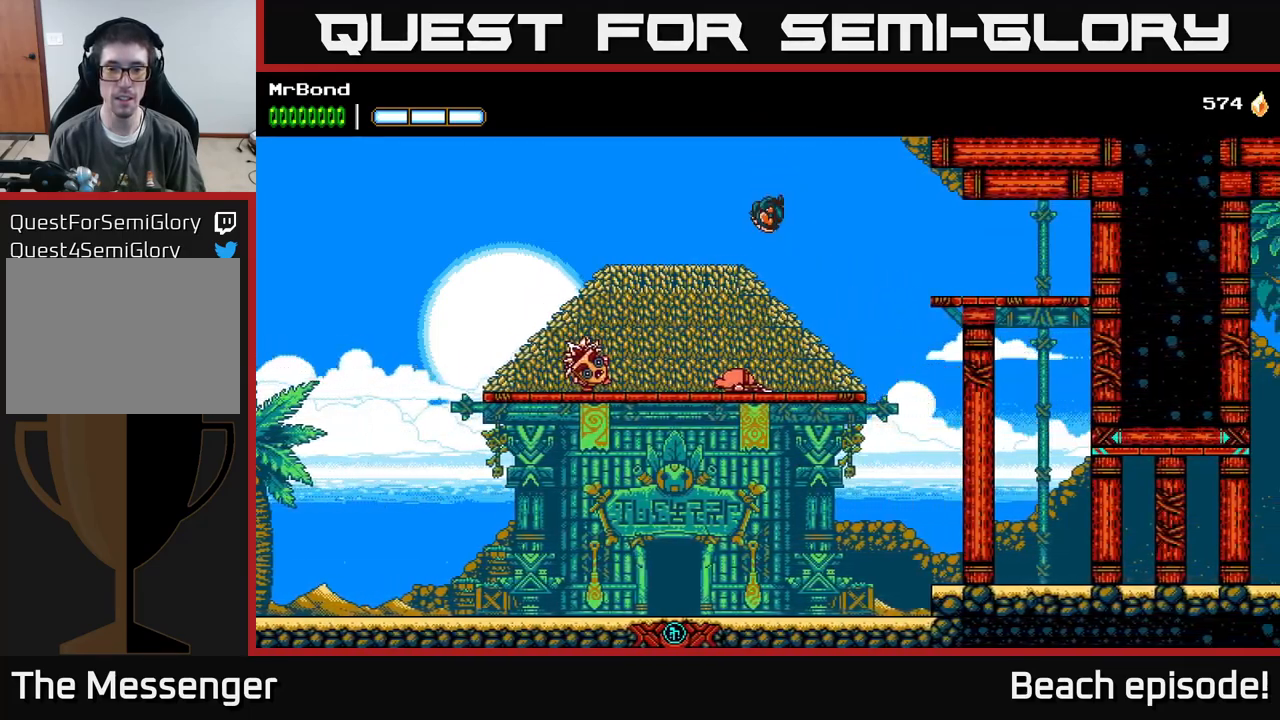
{"buttons": ["A", "DPAD_LEFT"], "left_stick": "center", "events": [[50, "A", "down"], [417, "DPAD_LEFT", "down"]]}
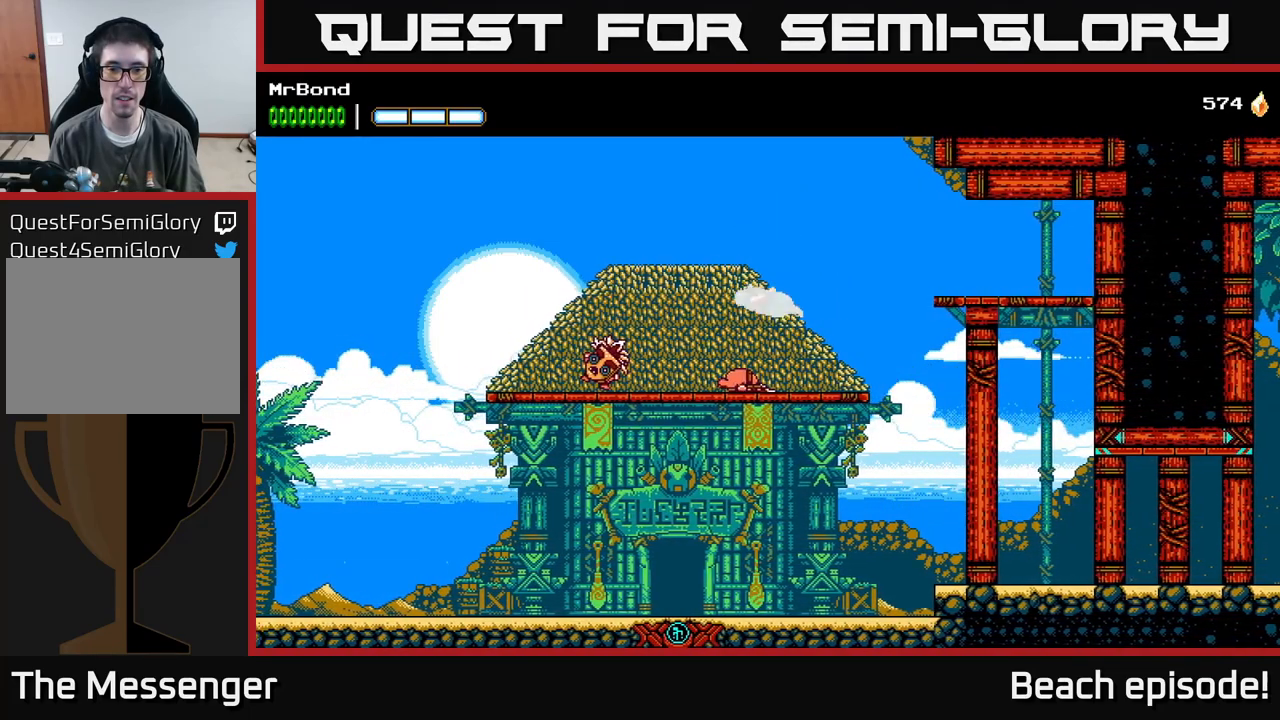
{"buttons": ["A"], "left_stick": "center", "events": [[67, "DPAD_LEFT", "up"], [100, "X", "down"], [334, "X", "up"]]}
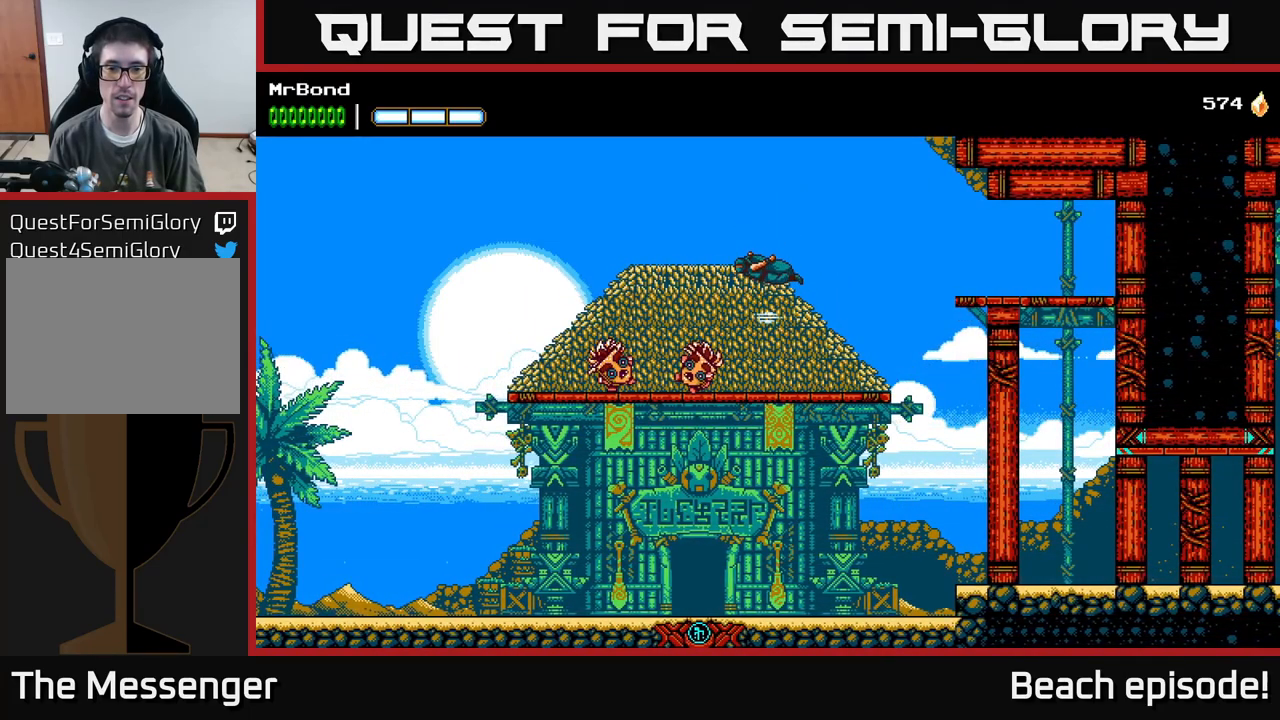
{"buttons": ["A"], "left_stick": "center", "events": [[84, "A", "up"], [117, "A", "down"]]}
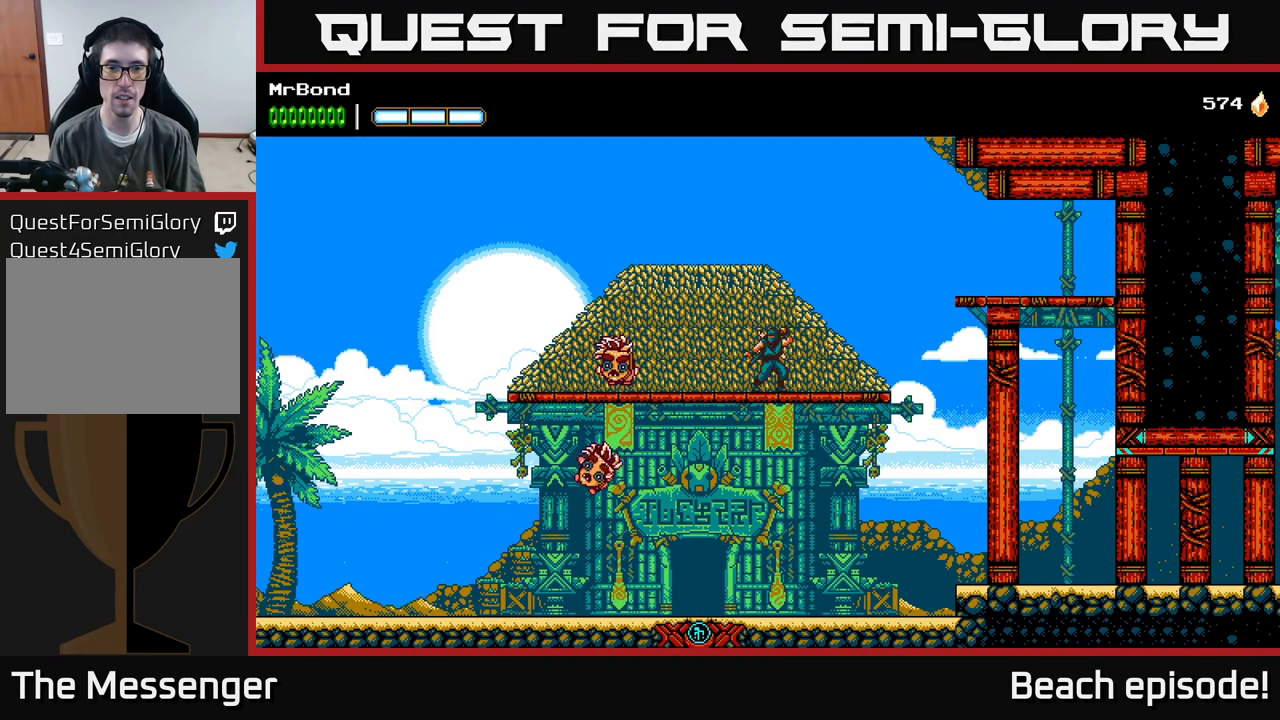
{"buttons": ["A", "DPAD_LEFT"], "left_stick": "center", "events": [[50, "A", "up"], [67, "A", "down"], [250, "DPAD_LEFT", "down"]]}
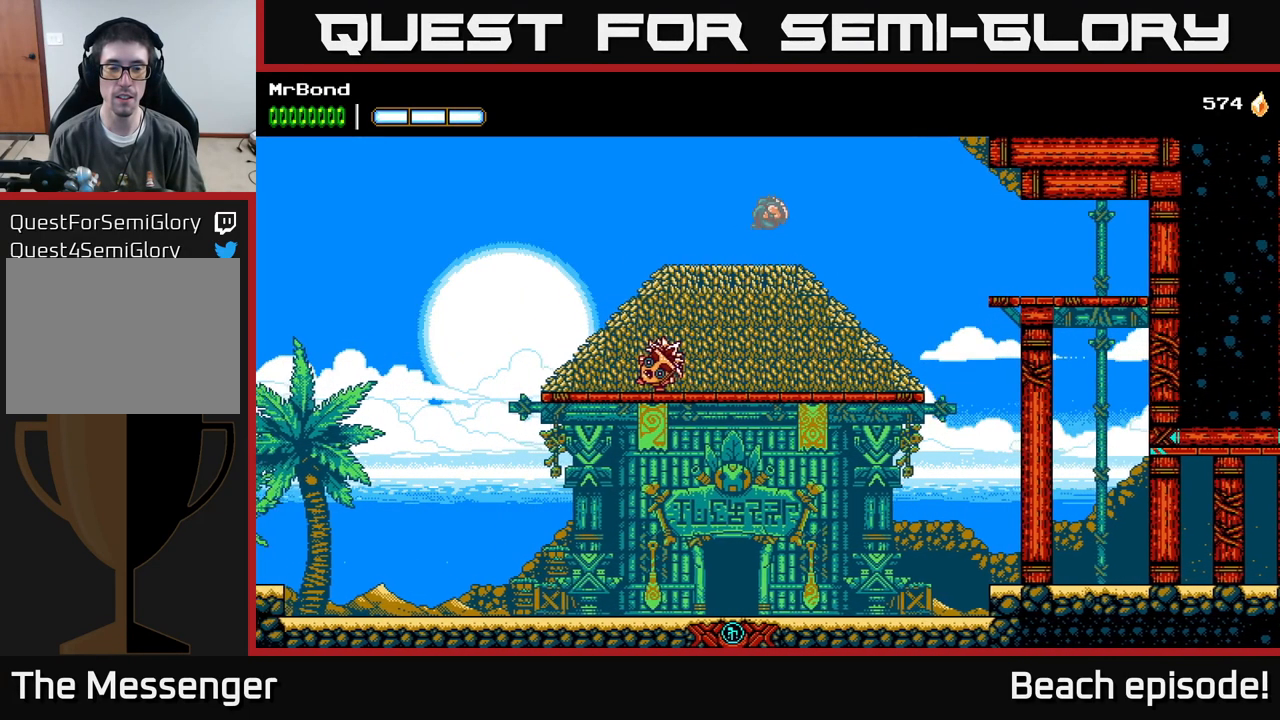
{"buttons": ["A"], "left_stick": "center", "events": [[67, "A", "up"], [117, "A", "down"], [484, "DPAD_LEFT", "up"]]}
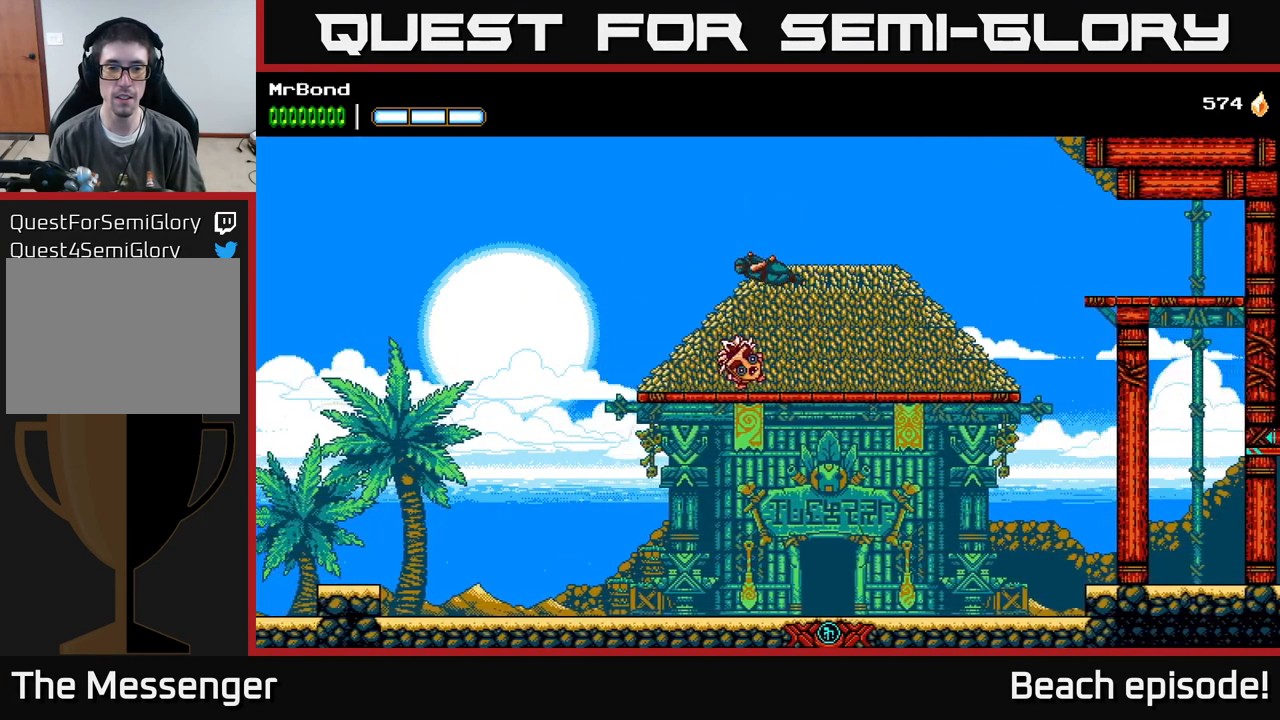
{"buttons": ["A"], "left_stick": "center", "events": [[84, "X", "down"], [250, "X", "up"], [267, "A", "up"], [350, "A", "down"]]}
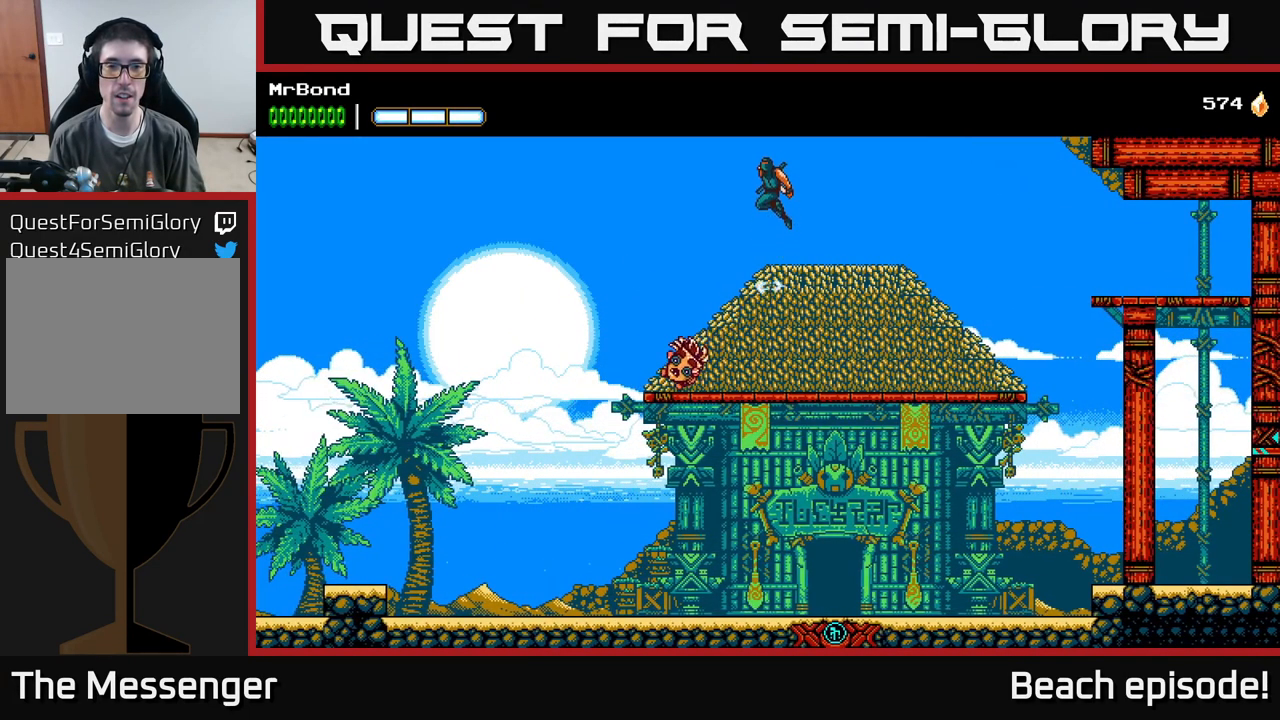
{"buttons": ["A", "X", "DPAD_RIGHT"], "left_stick": "center", "events": [[100, "DPAD_RIGHT", "down"], [284, "X", "down"]]}
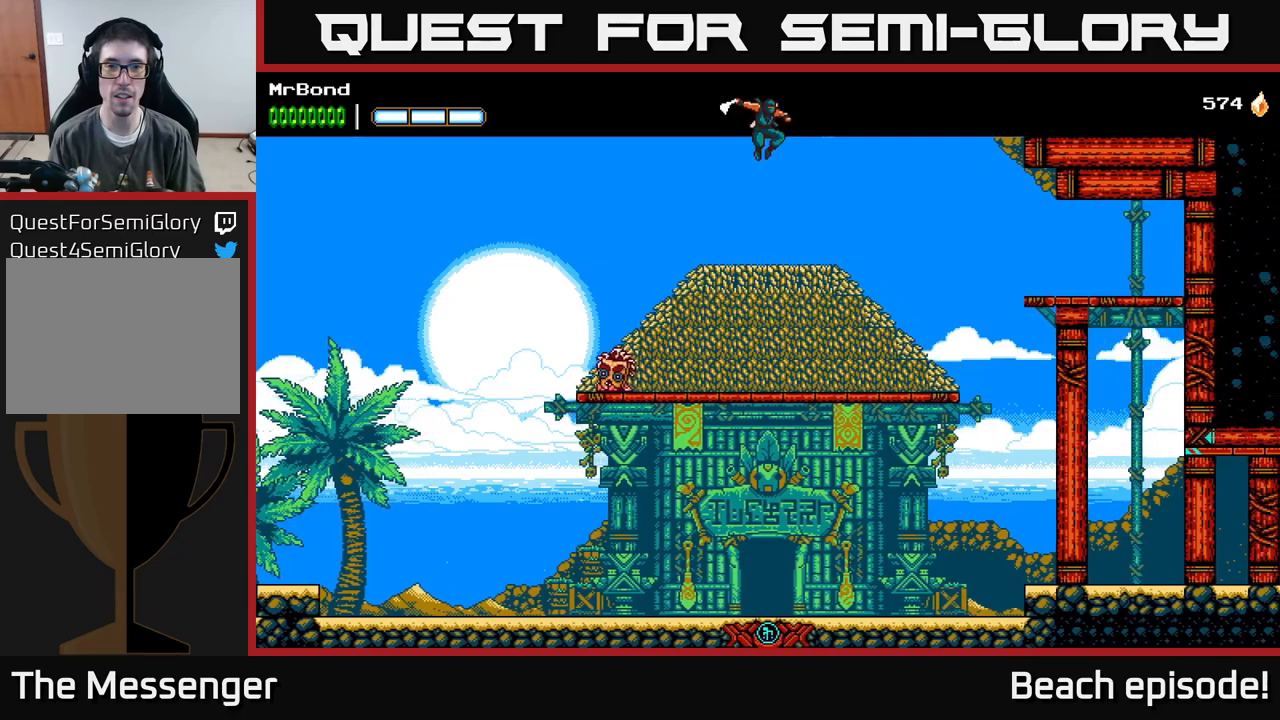
{"buttons": ["A", "DPAD_RIGHT"], "left_stick": "center", "events": [[33, "X", "up"], [66, "A", "up"], [100, "A", "down"]]}
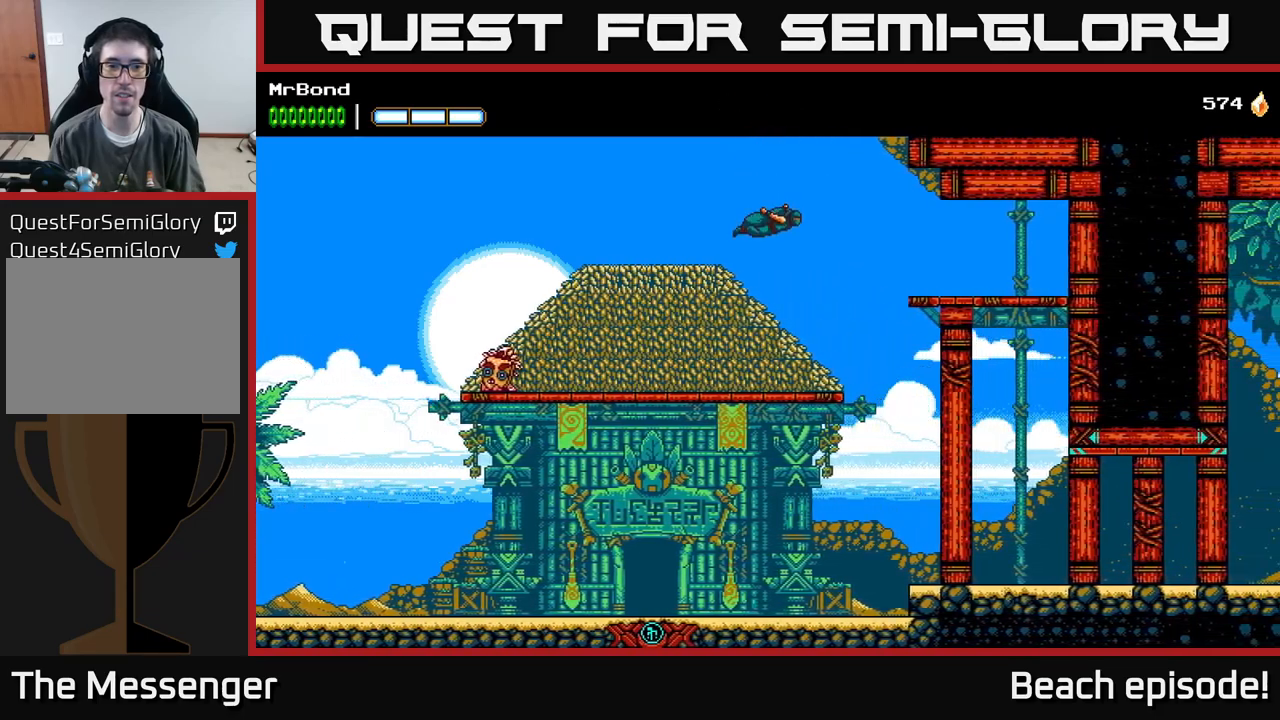
{"buttons": ["DPAD_LEFT"], "left_stick": "center", "events": [[150, "DPAD_RIGHT", "up"], [200, "DPAD_LEFT", "down"], [383, "A", "up"]]}
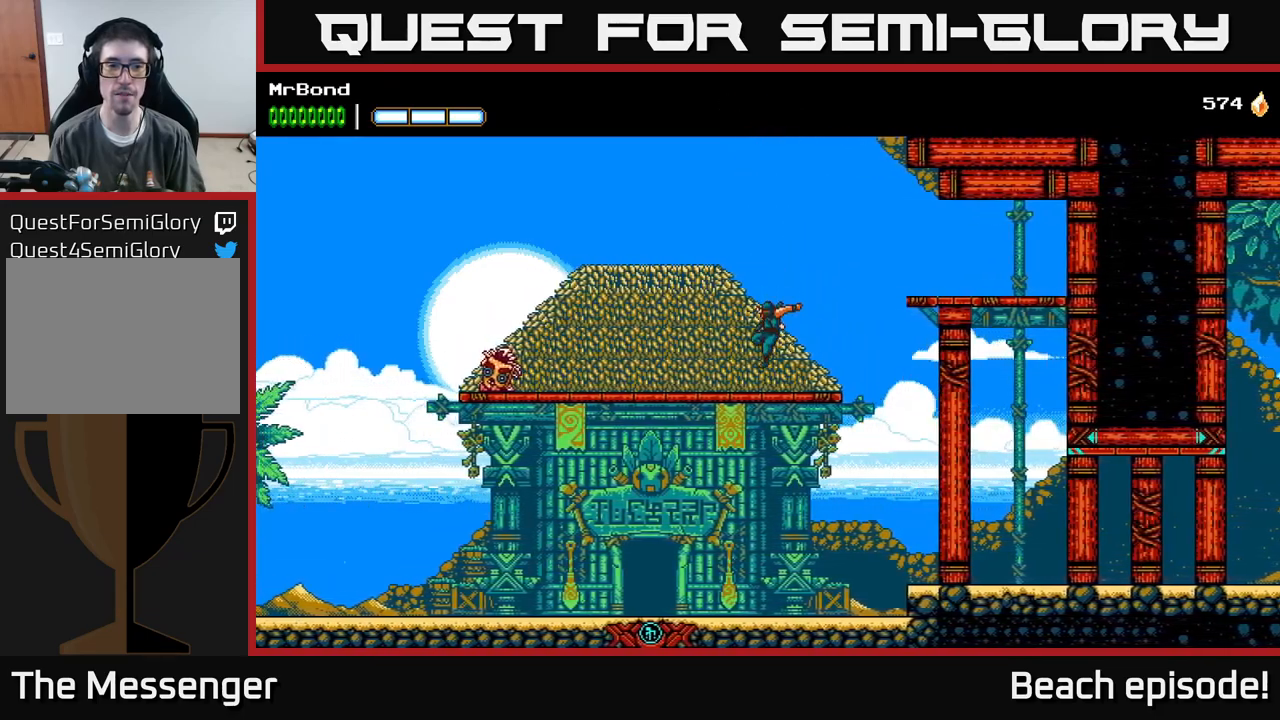
{"buttons": ["A", "DPAD_LEFT"], "left_stick": "center", "events": [[266, "A", "down"]]}
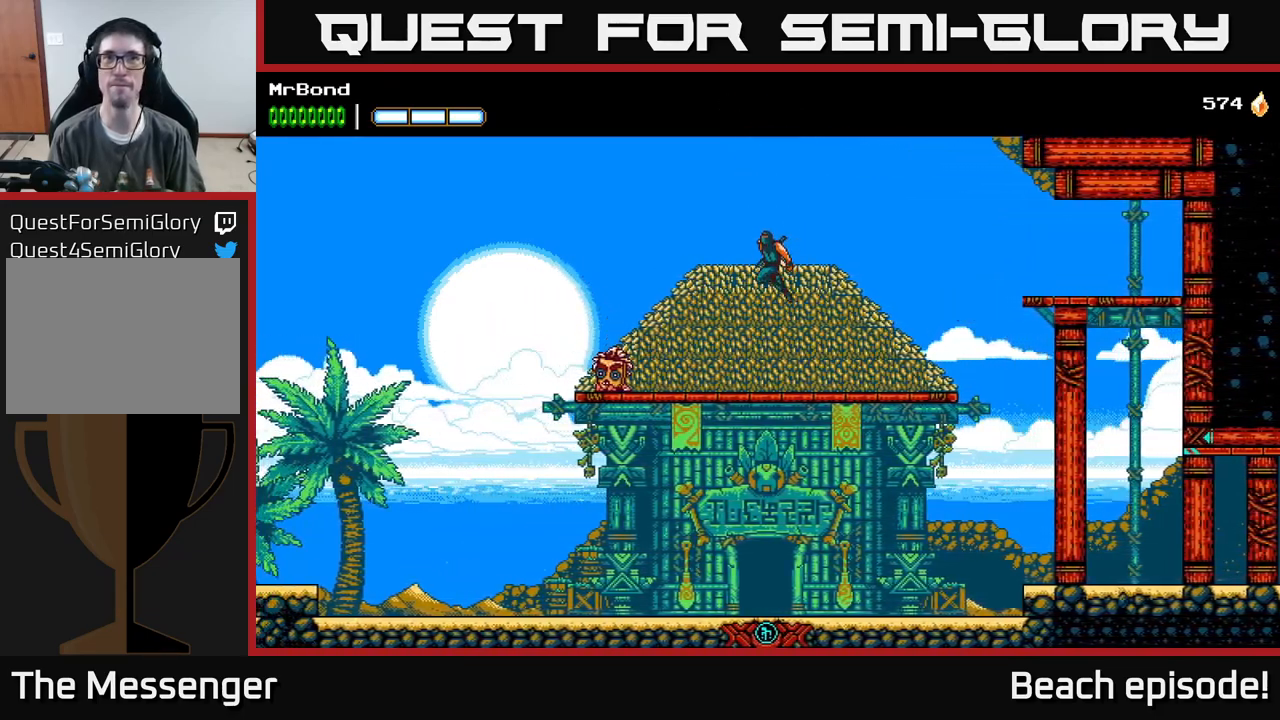
{"buttons": ["A", "DPAD_LEFT"], "left_stick": "center", "events": [[216, "A", "up"], [283, "A", "down"]]}
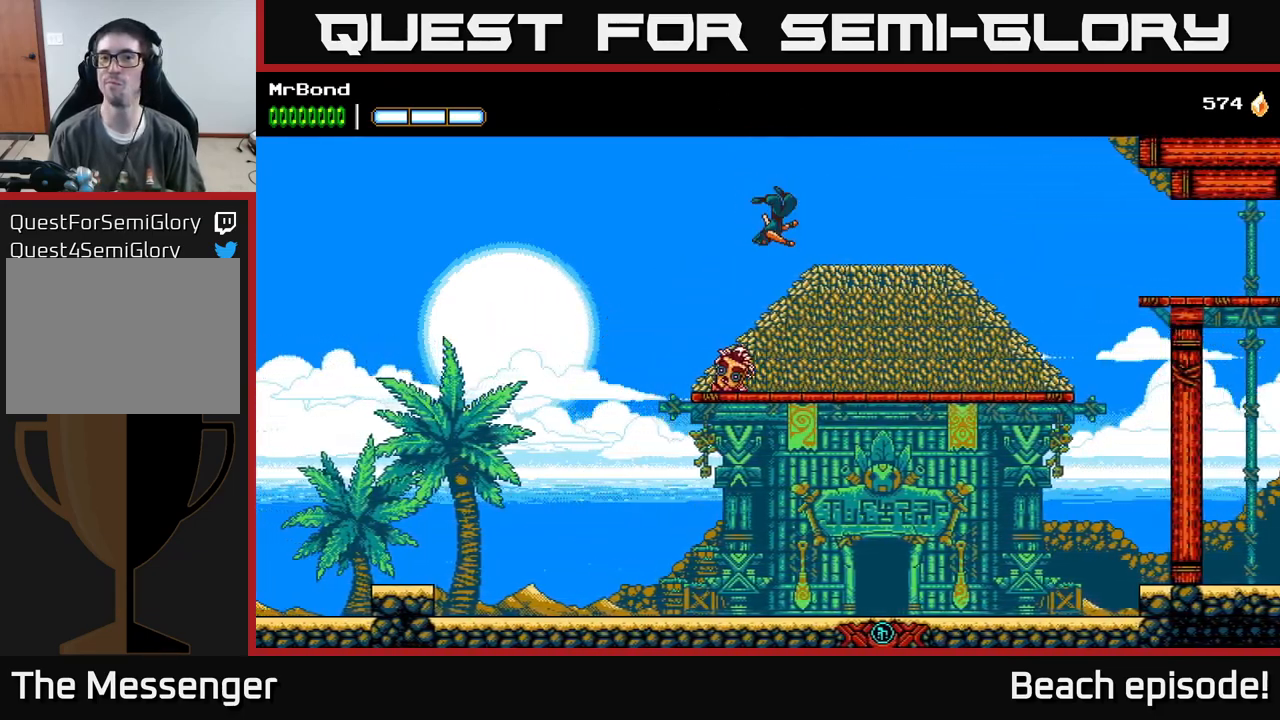
{"buttons": ["A", "DPAD_RIGHT"], "left_stick": "center", "events": [[166, "DPAD_LEFT", "up"], [283, "DPAD_RIGHT", "down"], [283, "X", "down"], [500, "X", "up"]]}
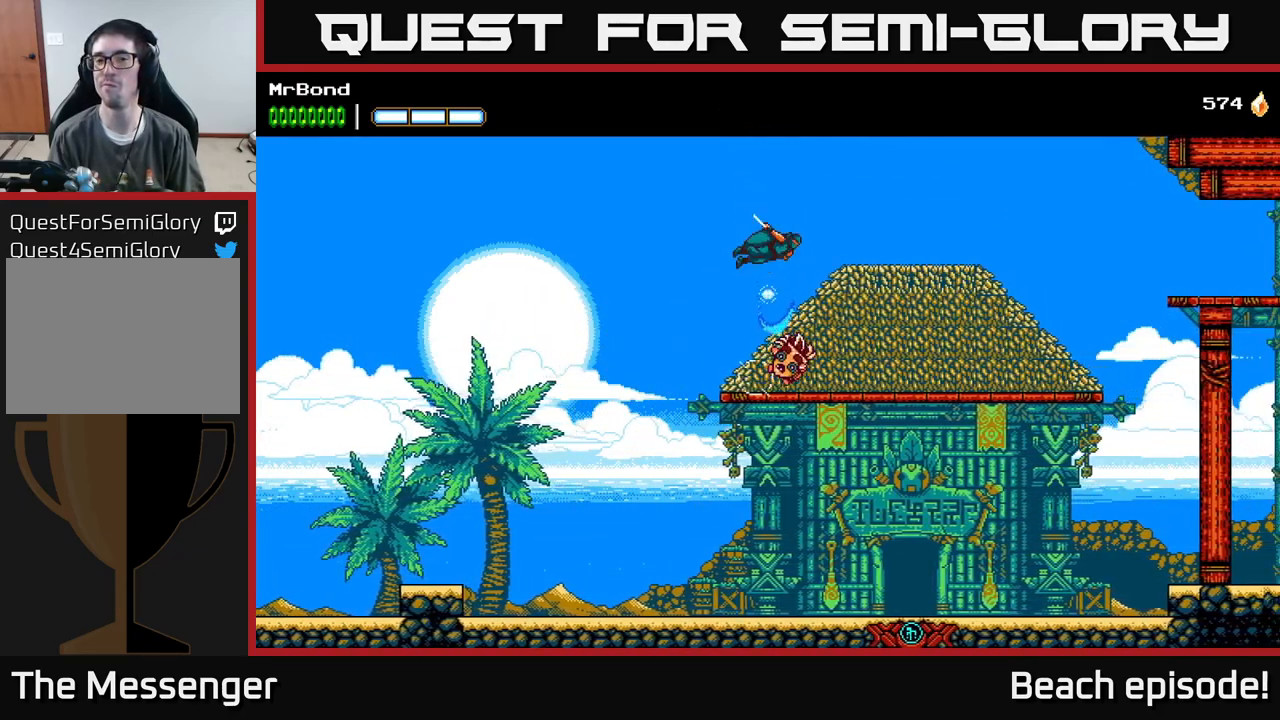
{"buttons": ["A", "DPAD_RIGHT"], "left_stick": "center", "events": [[33, "A", "up"], [233, "A", "down"]]}
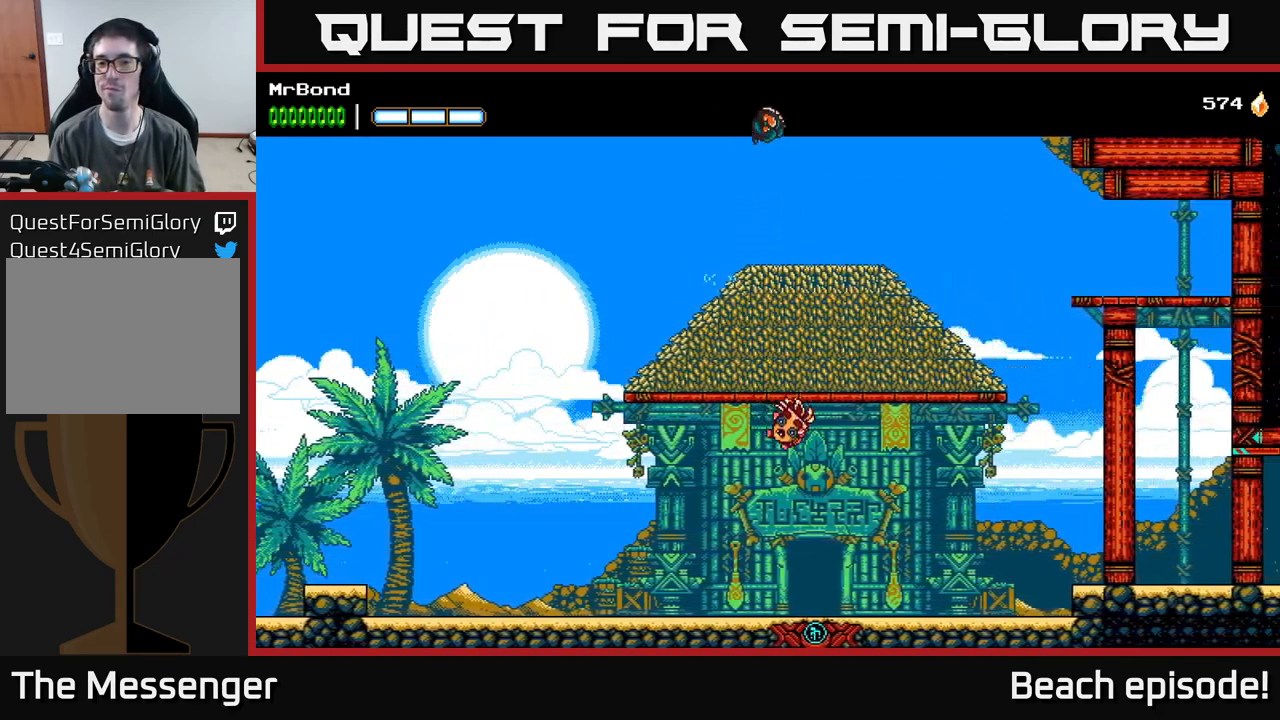
{"buttons": ["A", "X", "DPAD_RIGHT"], "left_stick": "center", "events": [[266, "A", "up"], [300, "A", "down"], [333, "X", "down"]]}
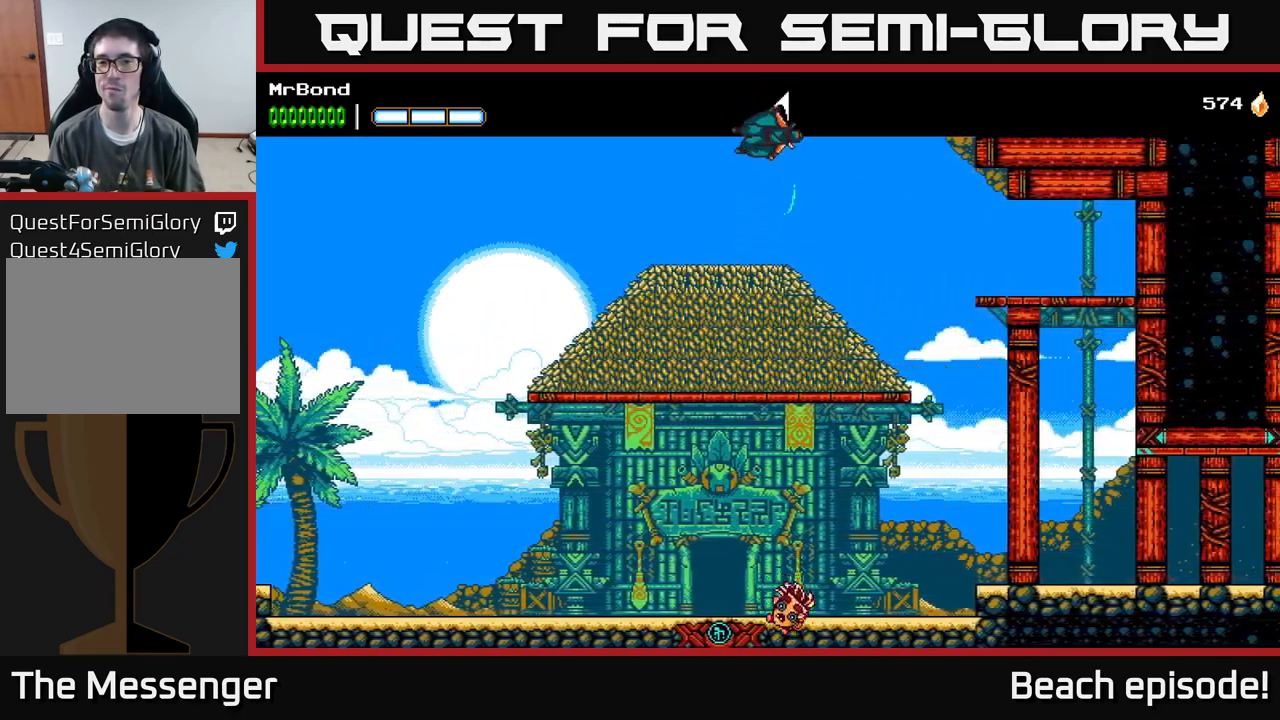
{"buttons": ["B", "DPAD_RIGHT"], "left_stick": "center", "events": [[100, "X", "up"], [400, "B", "down"], [433, "A", "up"]]}
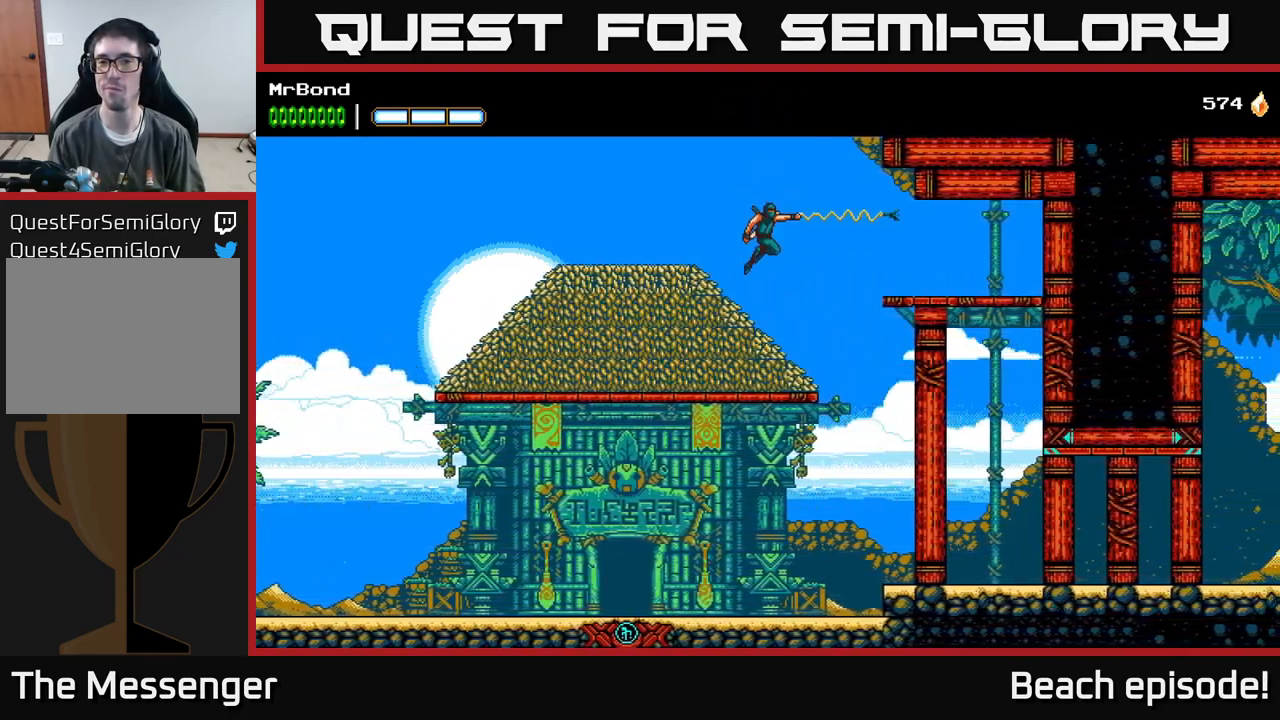
{"buttons": ["X", "DPAD_RIGHT"], "left_stick": "center", "events": [[133, "B", "up"], [250, "A", "down"], [383, "X", "down"], [450, "A", "up"]]}
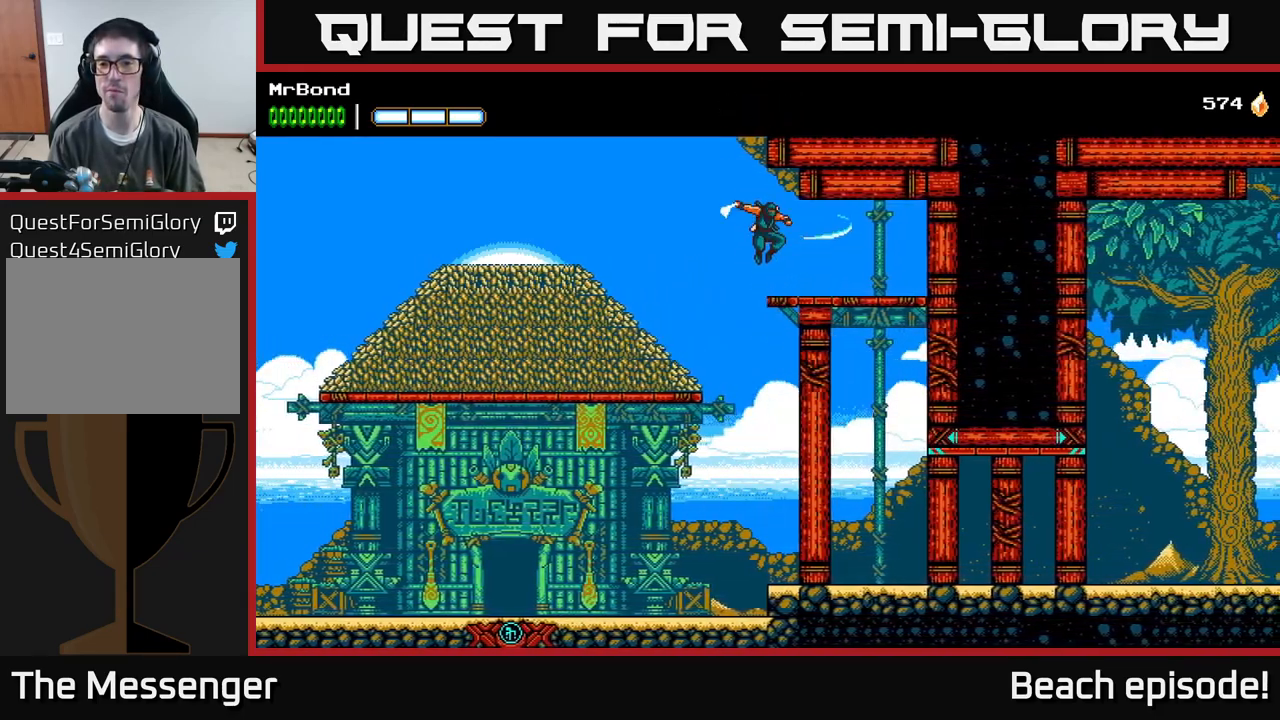
{"buttons": ["DPAD_RIGHT"], "left_stick": "center", "events": [[50, "X", "up"], [83, "A", "down"], [133, "A", "up"]]}
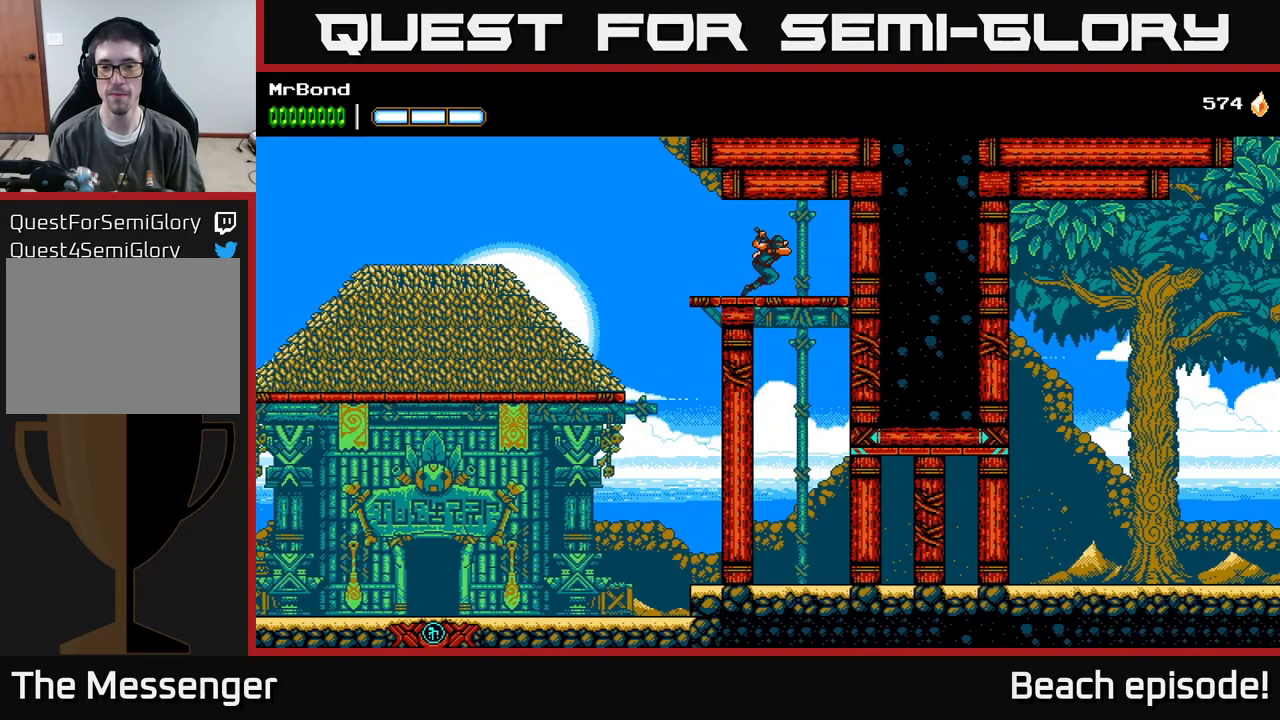
{"buttons": [], "left_stick": "center", "events": [[100, "DPAD_DOWN", "down"], [150, "DPAD_RIGHT", "up"], [184, "A", "down"], [284, "DPAD_DOWN", "up"], [300, "A", "up"]]}
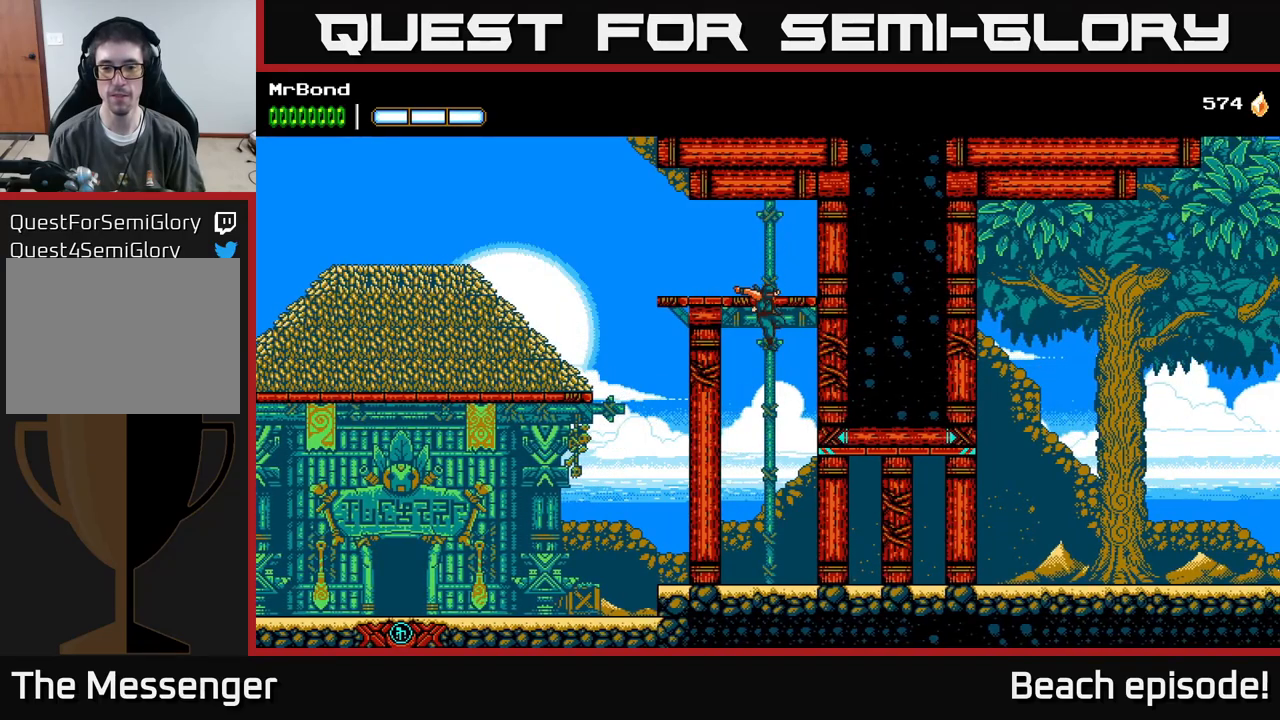
{"buttons": ["X", "DPAD_DOWN", "DPAD_RIGHT"], "left_stick": "center", "events": [[167, "DPAD_RIGHT", "down"], [200, "X", "down"], [350, "DPAD_DOWN", "down"], [384, "X", "up"], [500, "X", "down"]]}
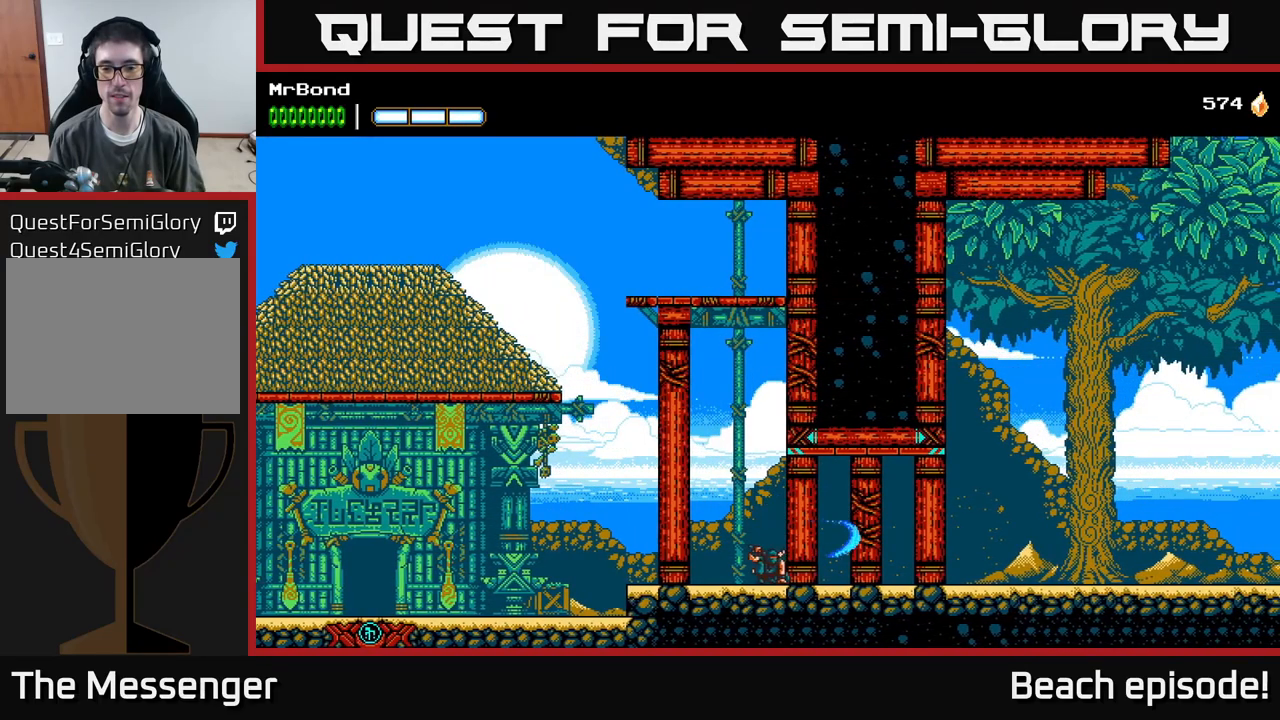
{"buttons": ["DPAD_RIGHT"], "left_stick": "center", "events": [[134, "X", "up"], [234, "X", "down"], [400, "X", "up"], [450, "DPAD_DOWN", "up"]]}
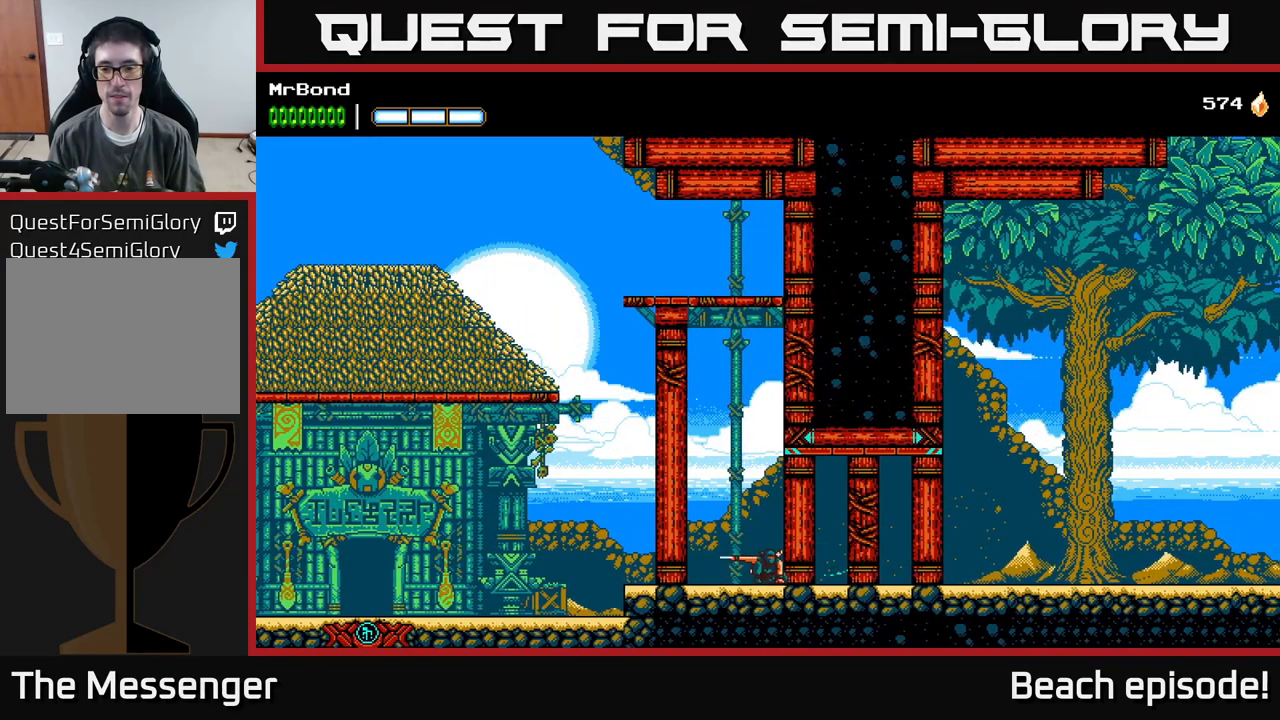
{"buttons": ["A", "DPAD_RIGHT"], "left_stick": "center", "events": [[450, "A", "down"]]}
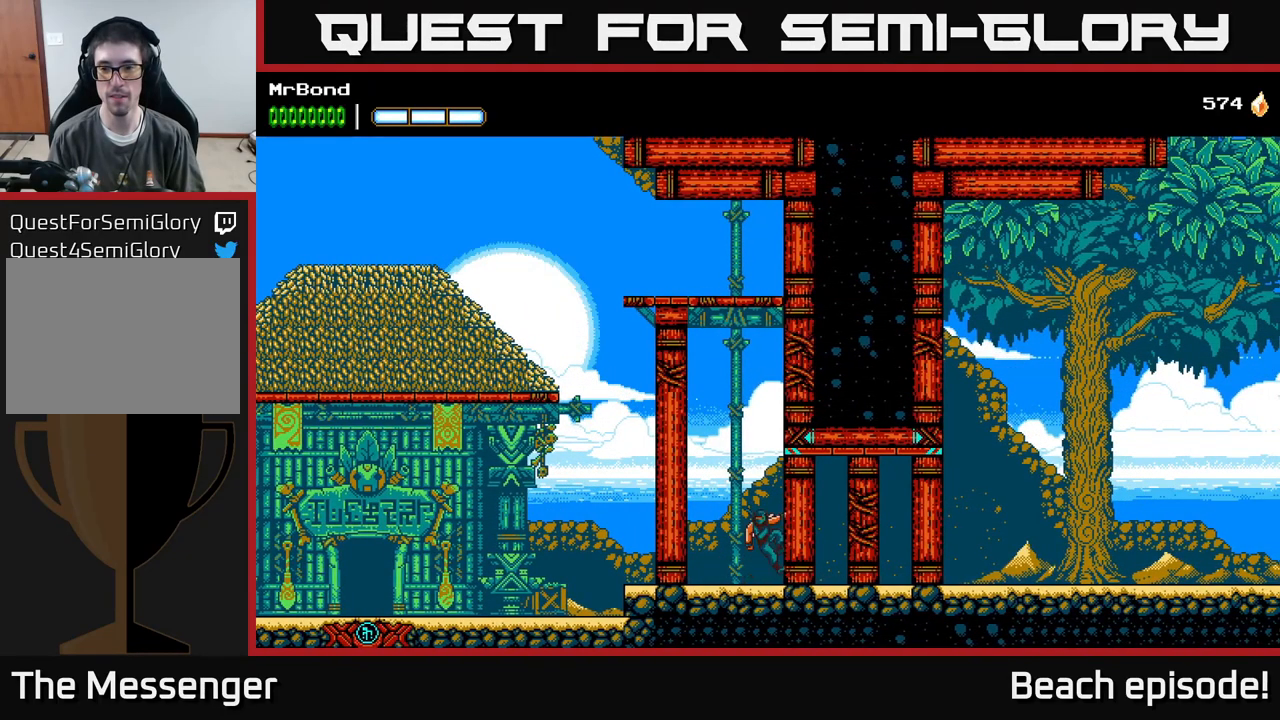
{"buttons": ["A", "DPAD_RIGHT"], "left_stick": "center", "events": [[167, "A", "up"], [217, "A", "down"], [384, "A", "up"], [450, "A", "down"]]}